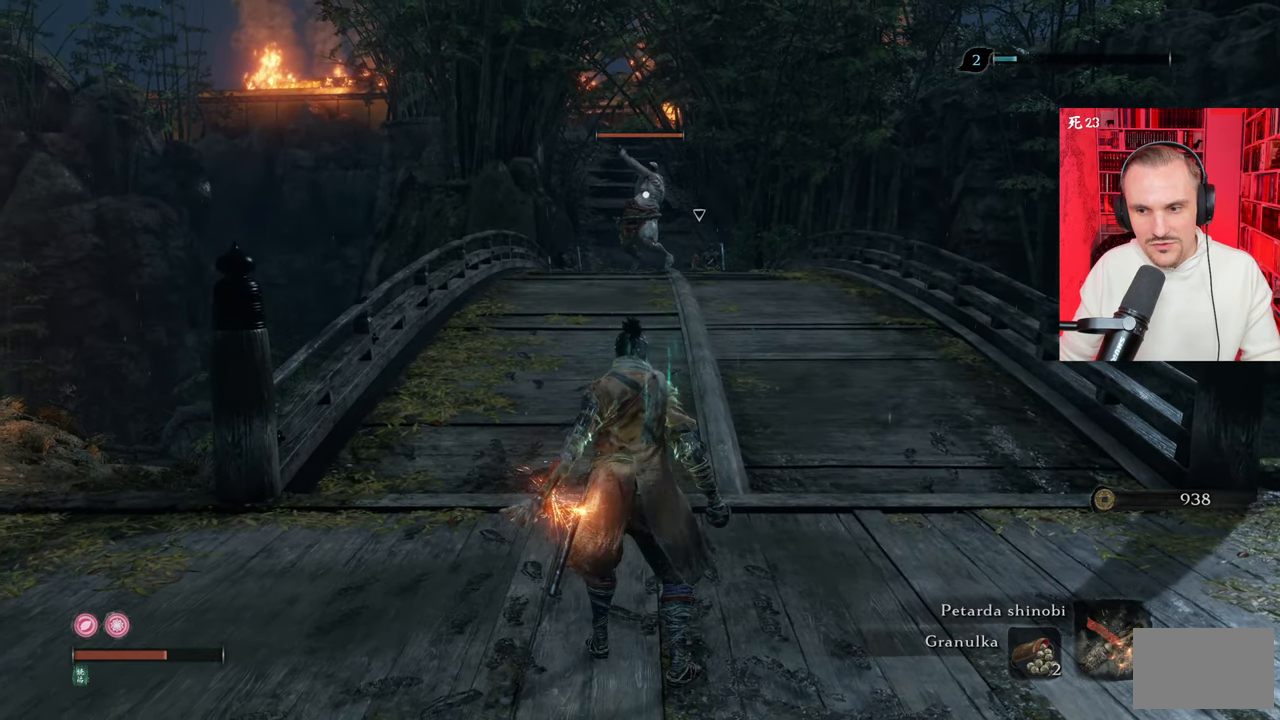
Gameplay with keyboard and mouse; each line is a JSON object with the keys and mouse buttons held at the frame after it. "events" lists presses ("down") and releases ("up") of "1", "2", "3", "4", "5", "a", "alt", "c", "caps_lock", "ctrl", "d", "e", "f", "g", "q", "r", "s", "shift", "space", "t", "tab", "v", "w", "x", "z" and "mouse_wheel" between this image and that frame as [ms after this image, input, new state], when the widget could be followed in between. "mouse_wheel" = the "wheel" button of the "mouse" list. No other keys are recorded. "wheel" means that the mouse wheel is clicked or scrolled. Not read: mouse_move.
{"keys": ["d", "s"], "mouse": [], "events": [[200, "d", "down"], [250, "s", "down"]]}
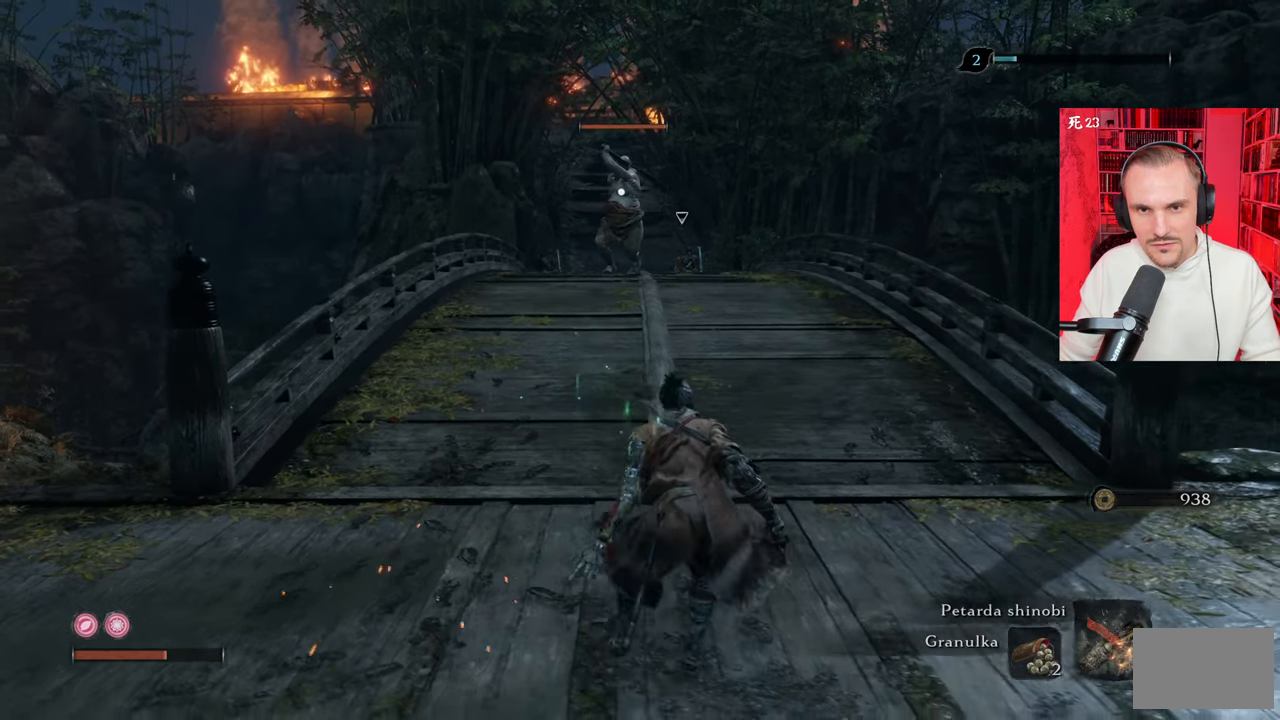
{"keys": ["s"], "mouse": [], "events": [[167, "d", "up"]]}
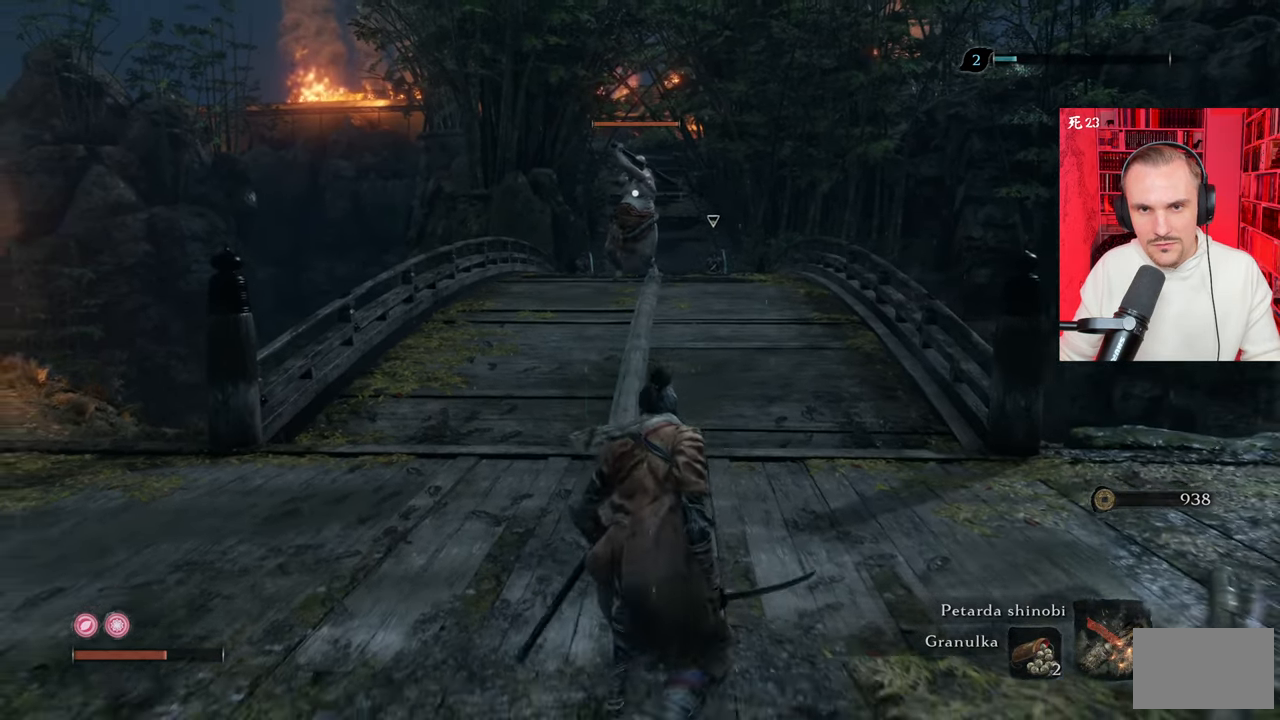
{"keys": ["s"], "mouse": [], "events": []}
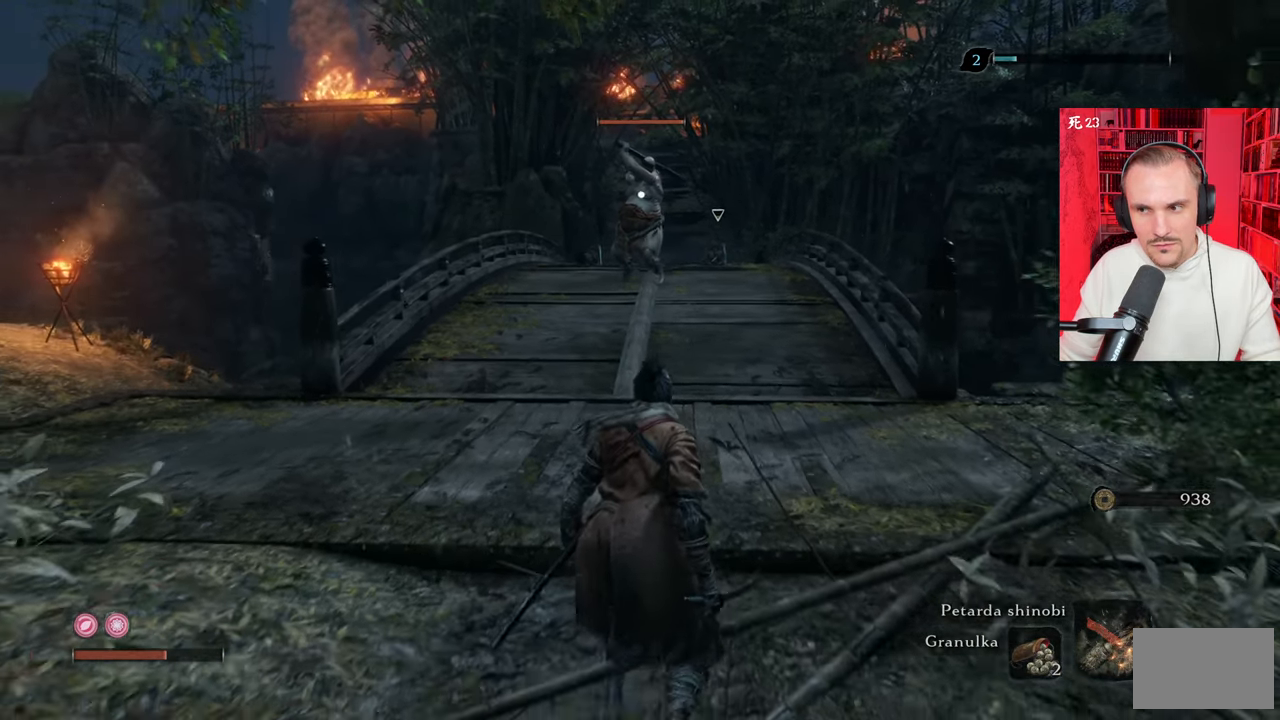
{"keys": ["s"], "mouse": [], "events": []}
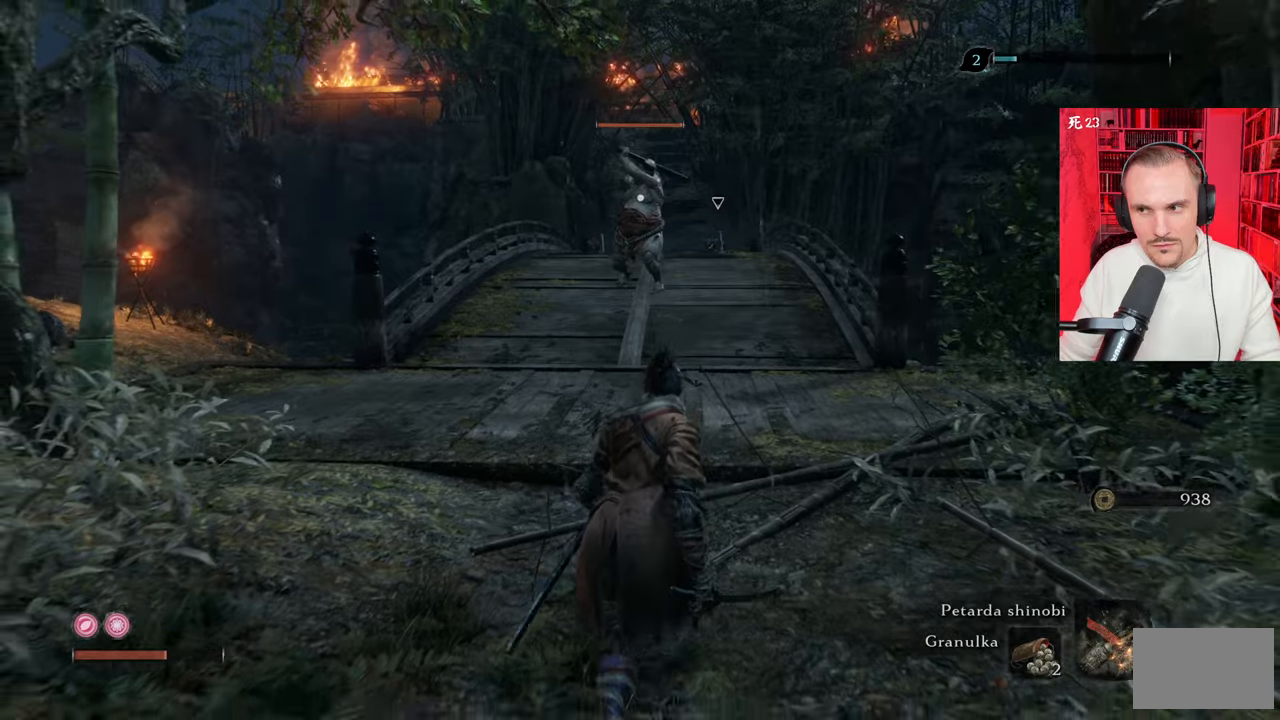
{"keys": ["s"], "mouse": [], "events": []}
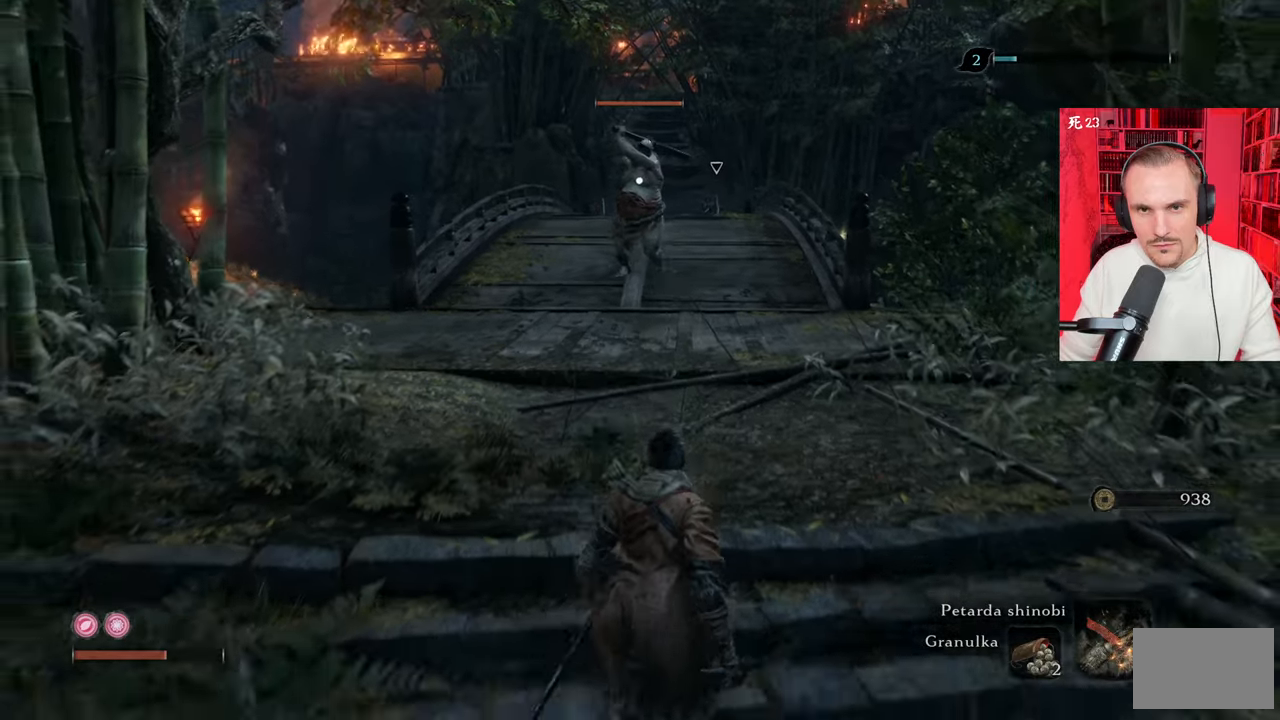
{"keys": ["s"], "mouse": [], "events": []}
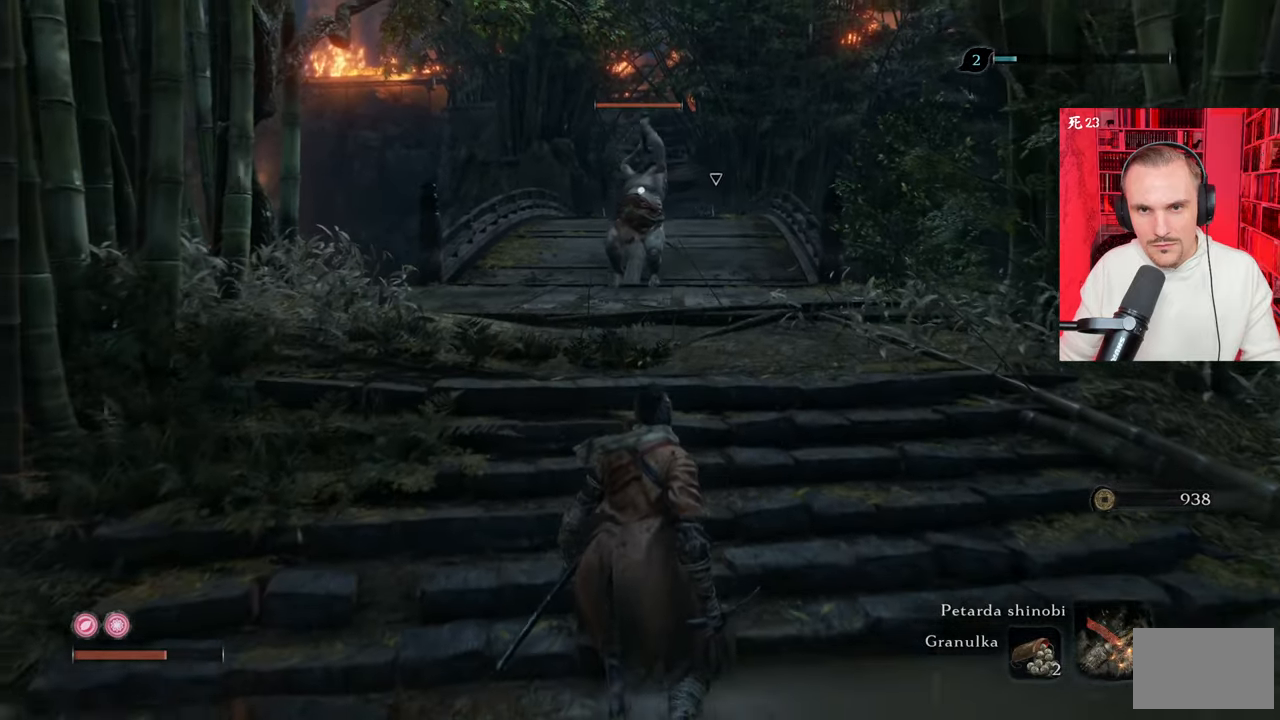
{"keys": ["s"], "mouse": [], "events": []}
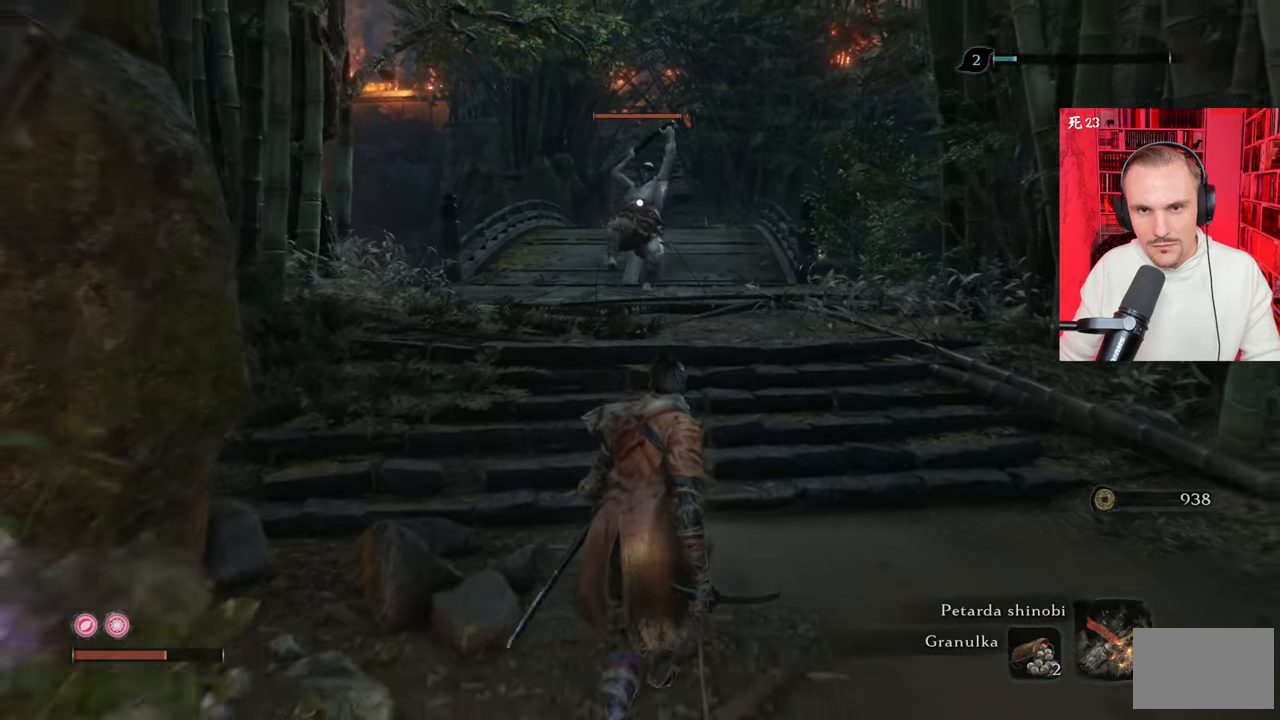
{"keys": [], "mouse": [], "events": [[250, "s", "up"]]}
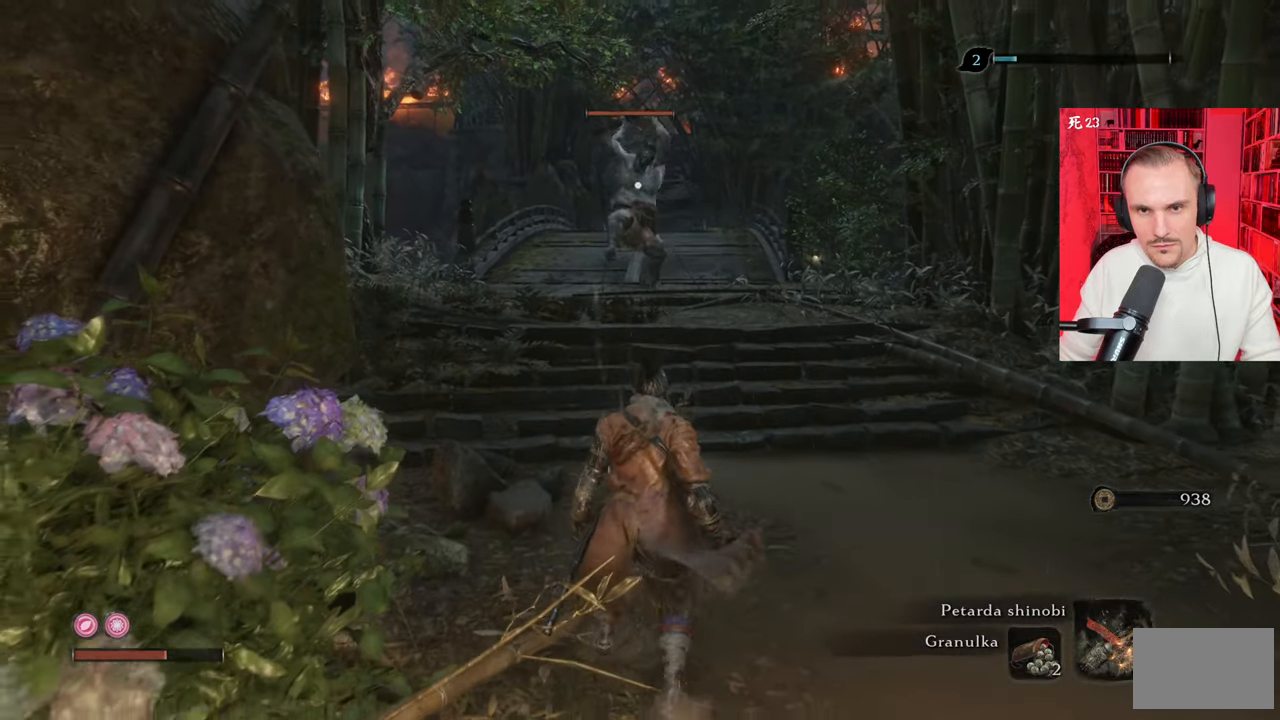
{"keys": ["w"], "mouse": [], "events": [[200, "d", "down"], [350, "w", "down"], [400, "d", "up"]]}
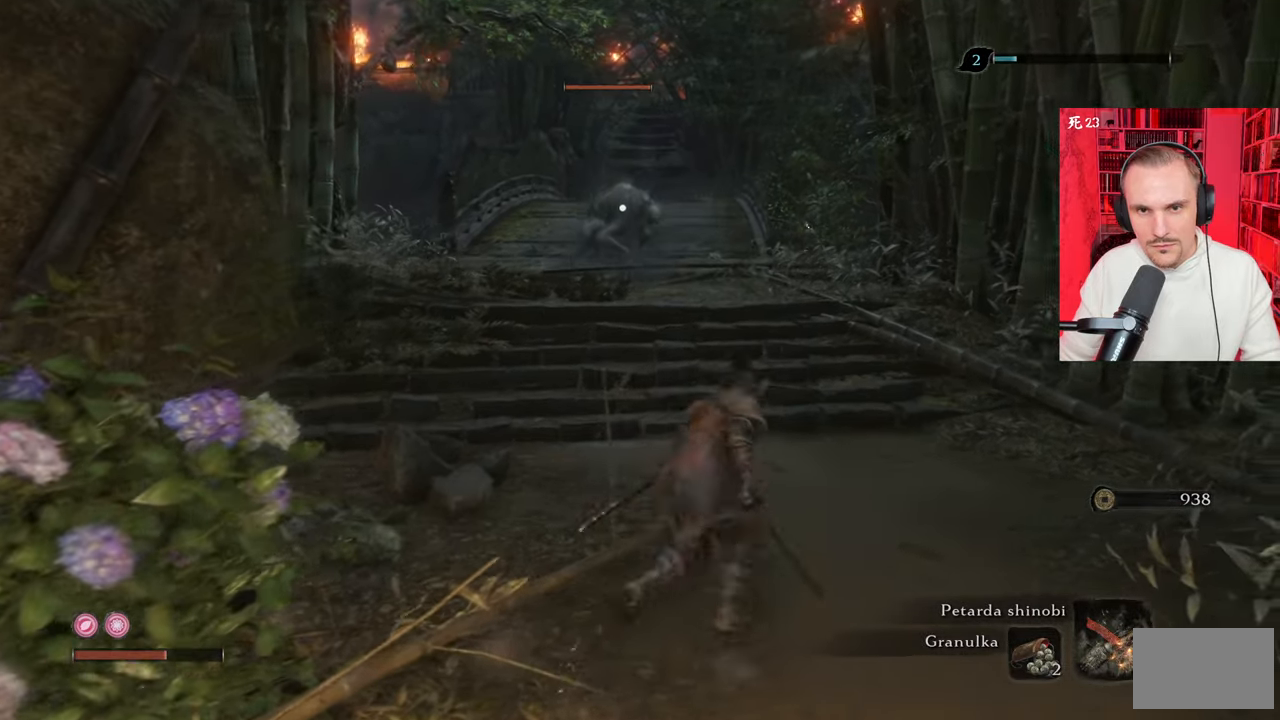
{"keys": ["w"], "mouse": [], "events": []}
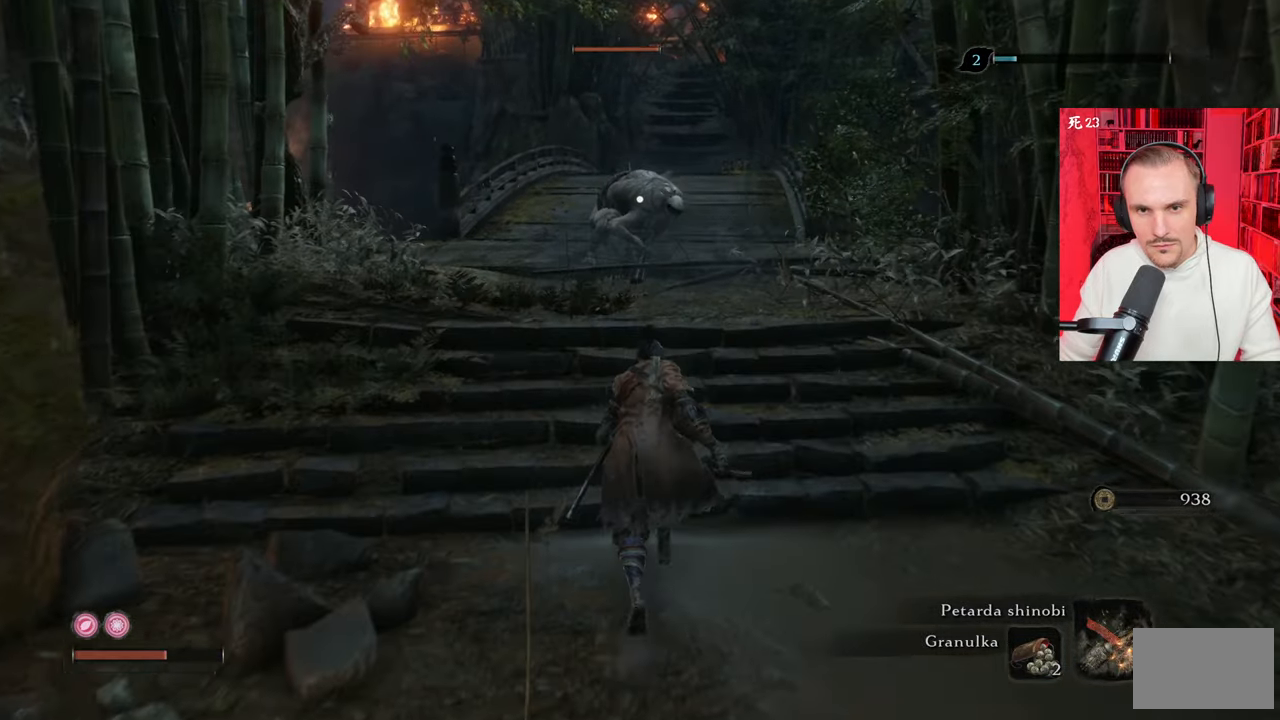
{"keys": ["w"], "mouse": [], "events": []}
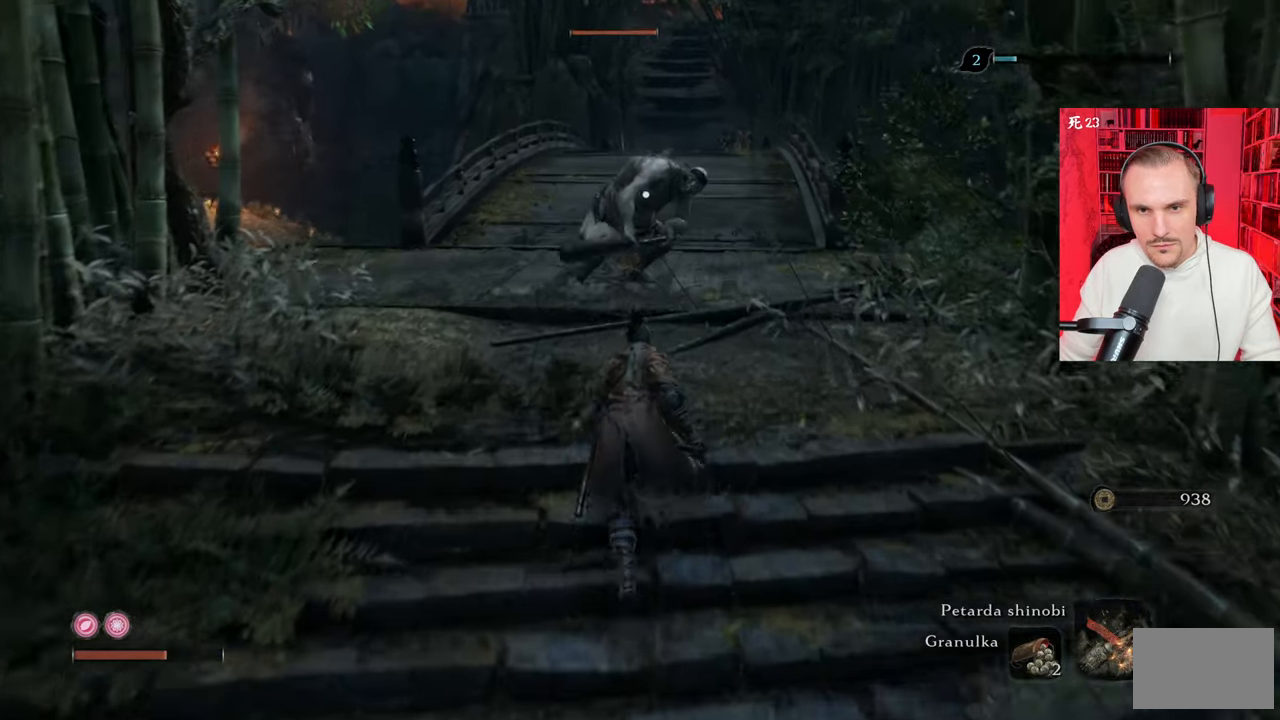
{"keys": ["s"], "mouse": [], "events": [[300, "w", "up"], [450, "s", "down"]]}
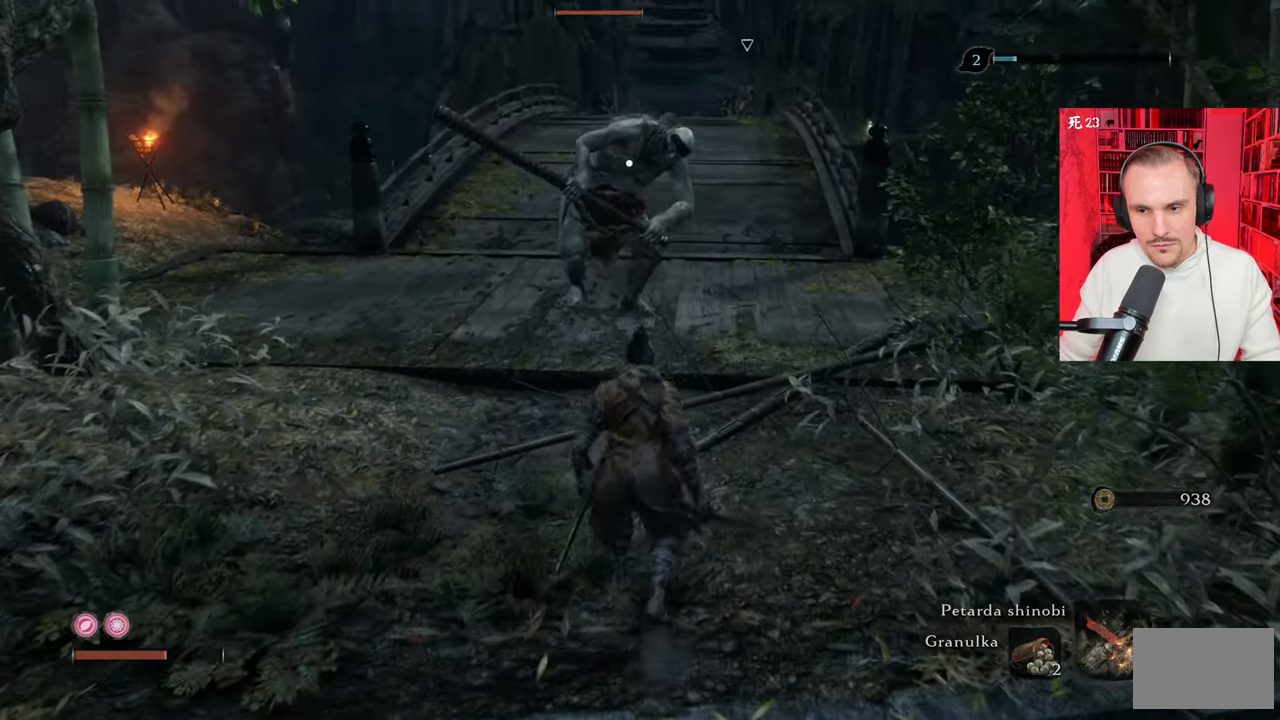
{"keys": [], "mouse": [], "events": [[217, "s", "up"], [367, "z", "down"], [500, "z", "up"]]}
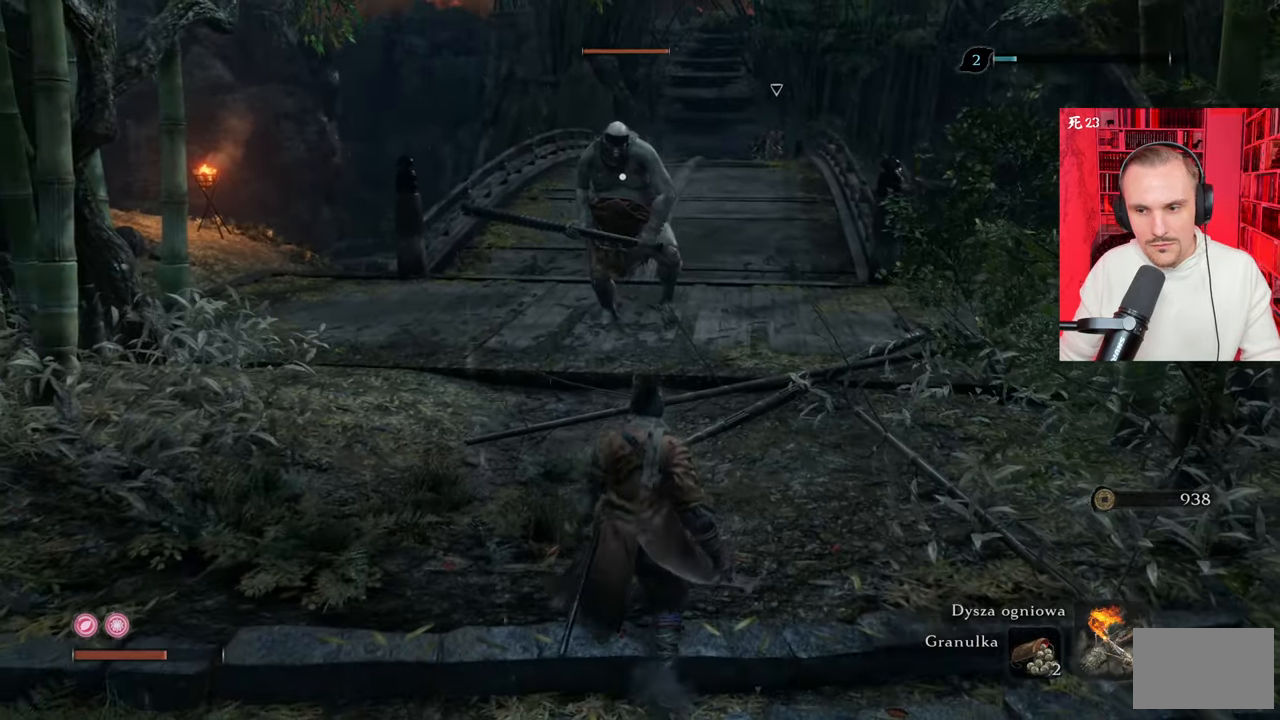
{"keys": [], "mouse": [], "events": []}
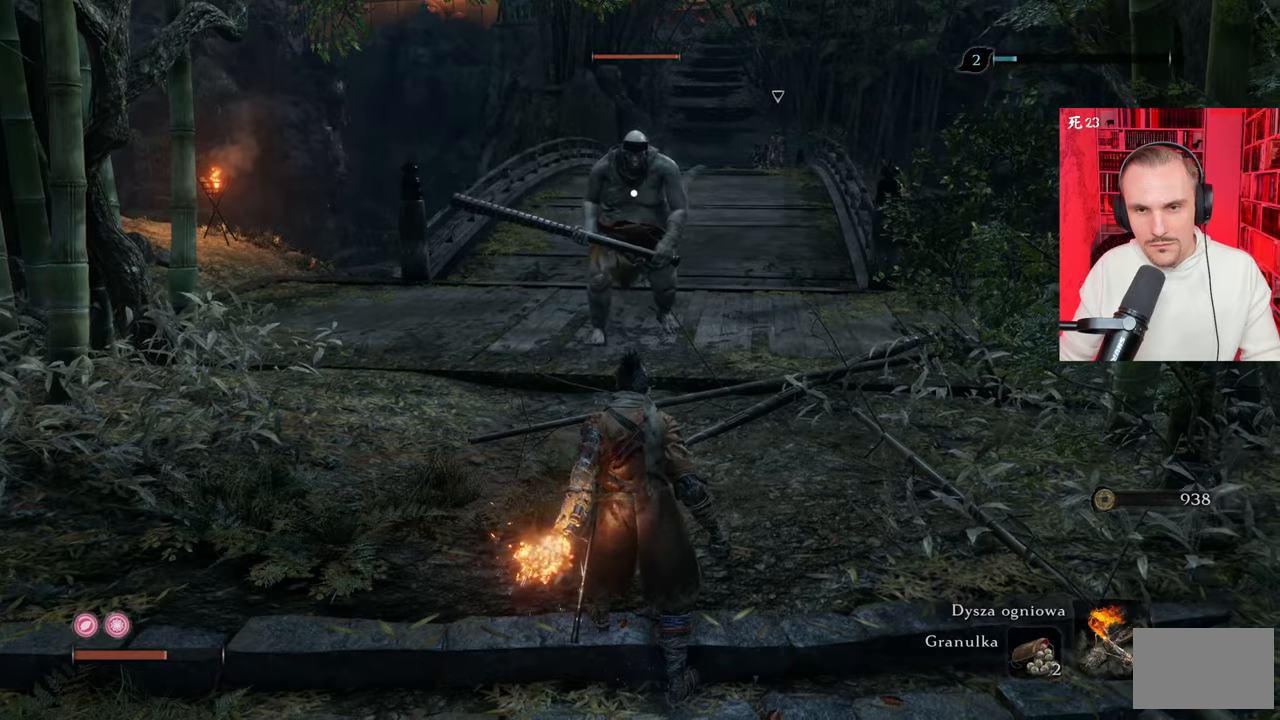
{"keys": ["w"], "mouse": [], "events": [[67, "s", "down"], [417, "s", "up"], [500, "w", "down"]]}
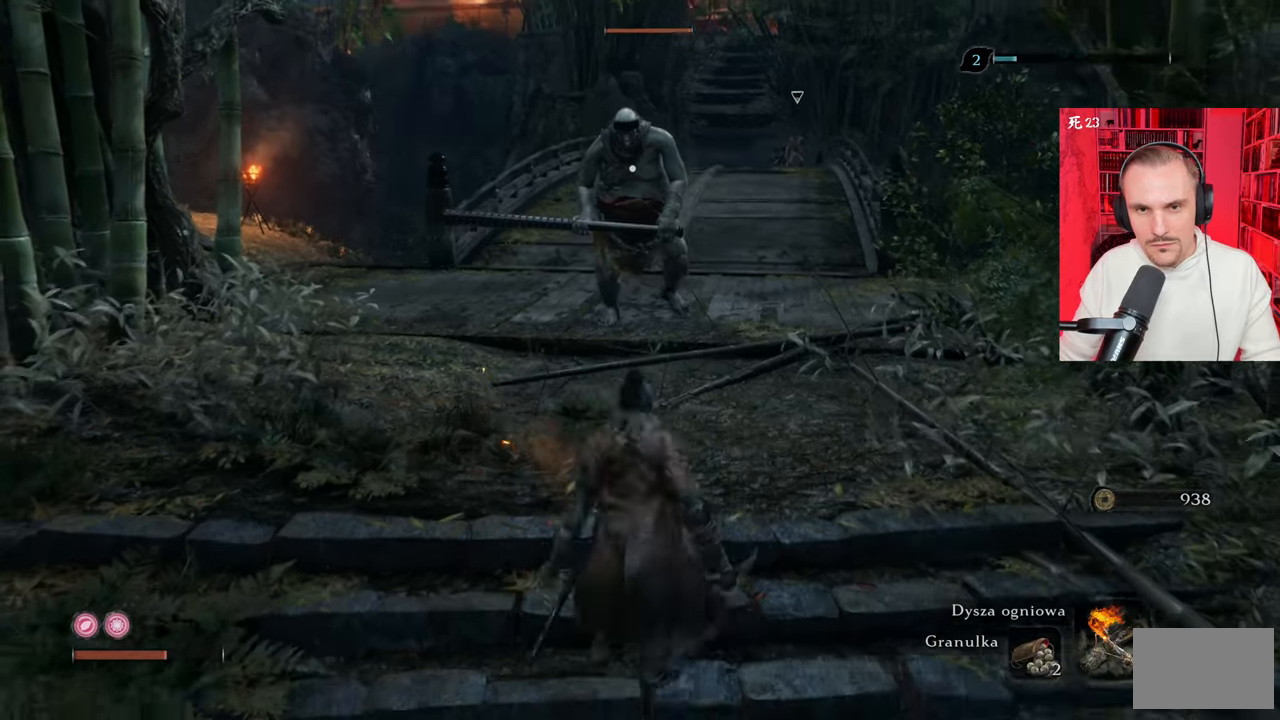
{"keys": ["w"], "mouse": [], "events": []}
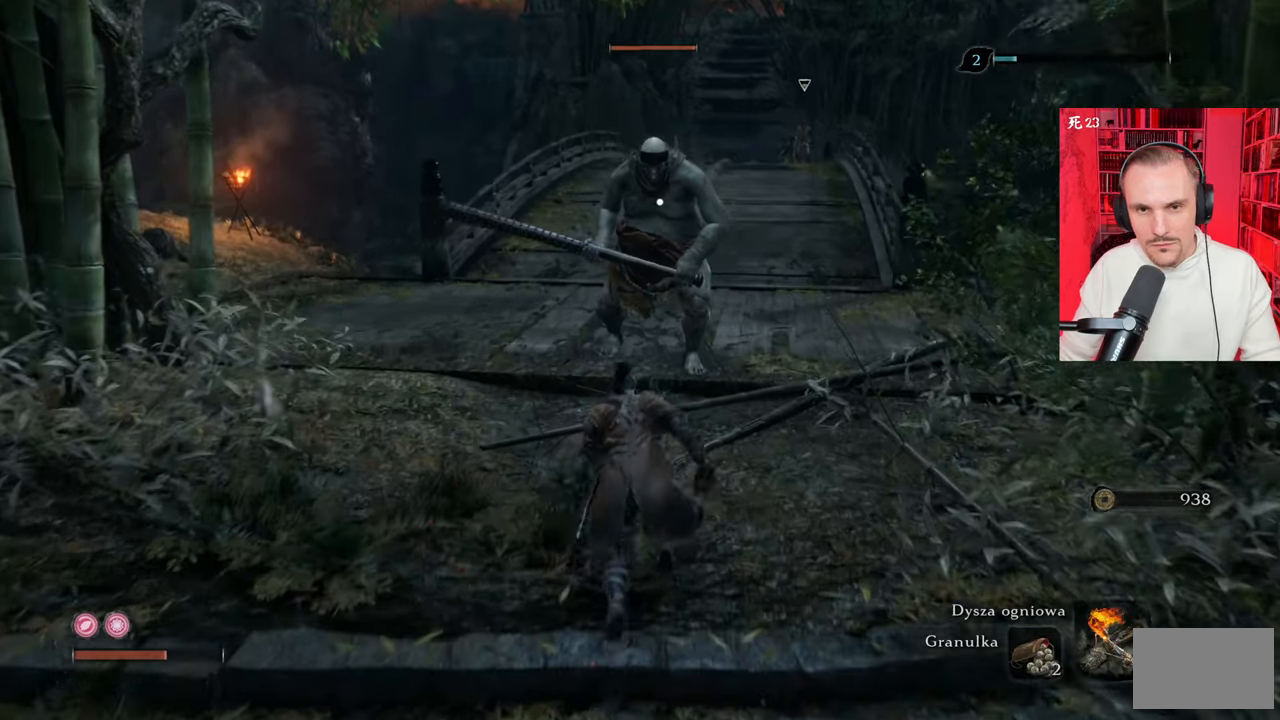
{"keys": [], "mouse": [], "events": [[117, "w", "up"], [150, "q", "down"], [250, "q", "up"]]}
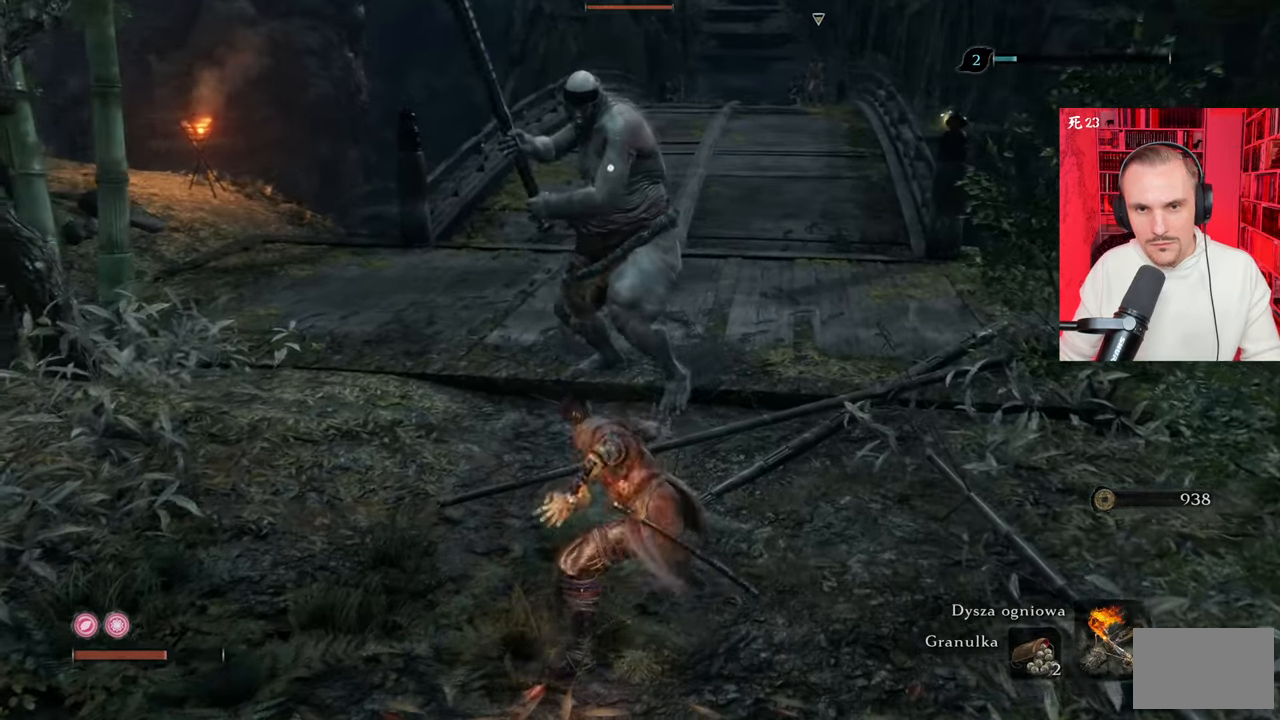
{"keys": ["s"], "mouse": [], "events": [[317, "s", "down"]]}
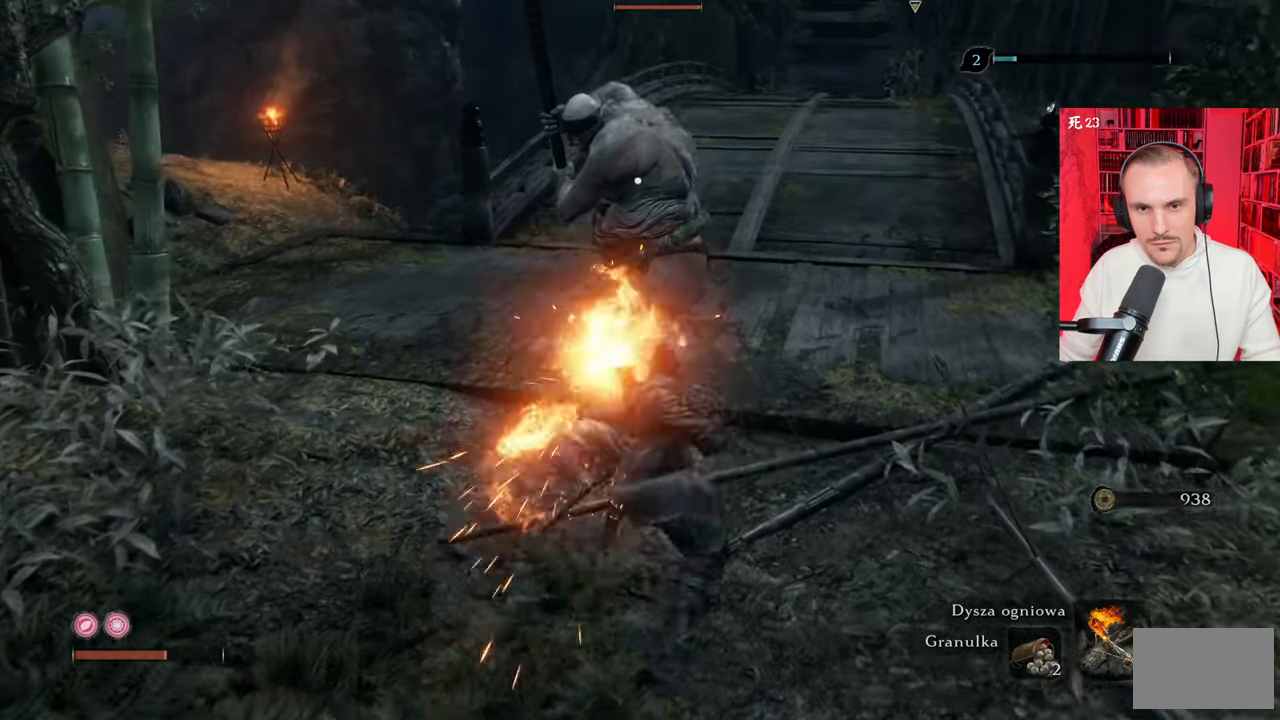
{"keys": ["s", "shift"], "mouse": [], "events": [[150, "shift", "down"], [200, "shift", "up"], [283, "shift", "down"], [333, "shift", "up"], [433, "shift", "down"]]}
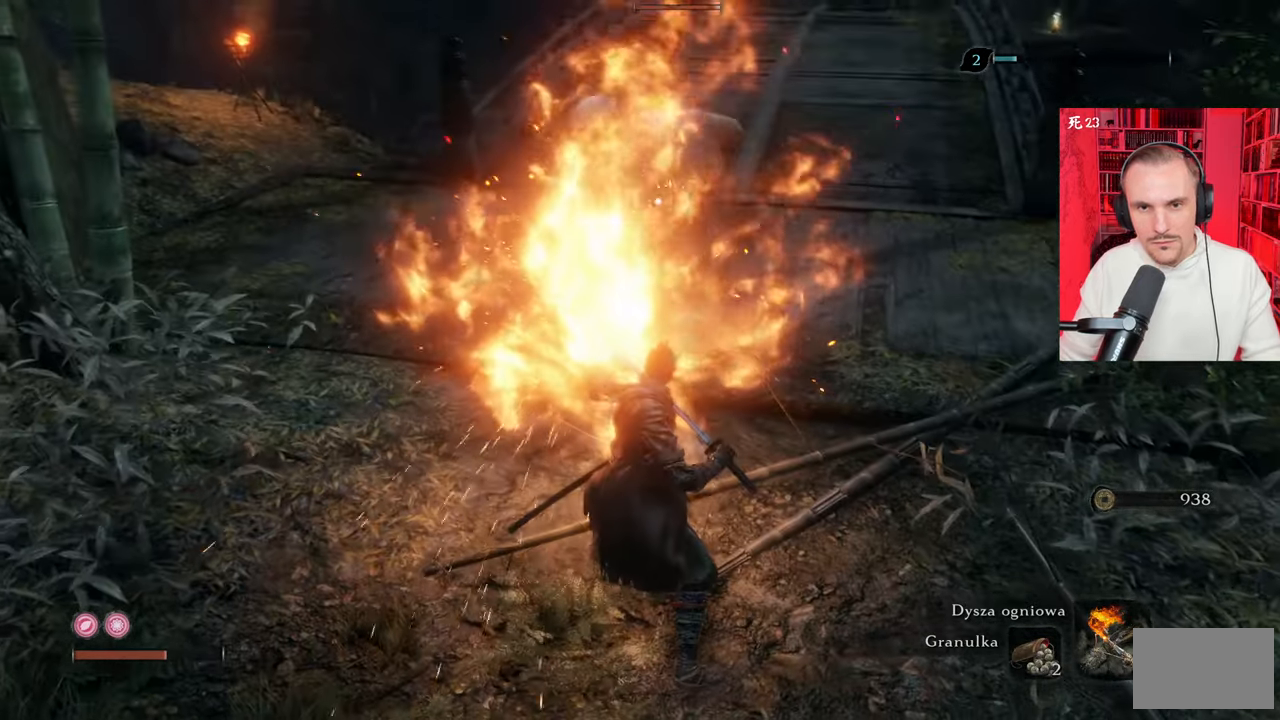
{"keys": ["s"], "mouse": [], "events": [[17, "shift", "up"], [67, "shift", "down"], [167, "shift", "up"], [250, "shift", "down"], [350, "shift", "up"], [450, "shift", "down"], [500, "shift", "up"]]}
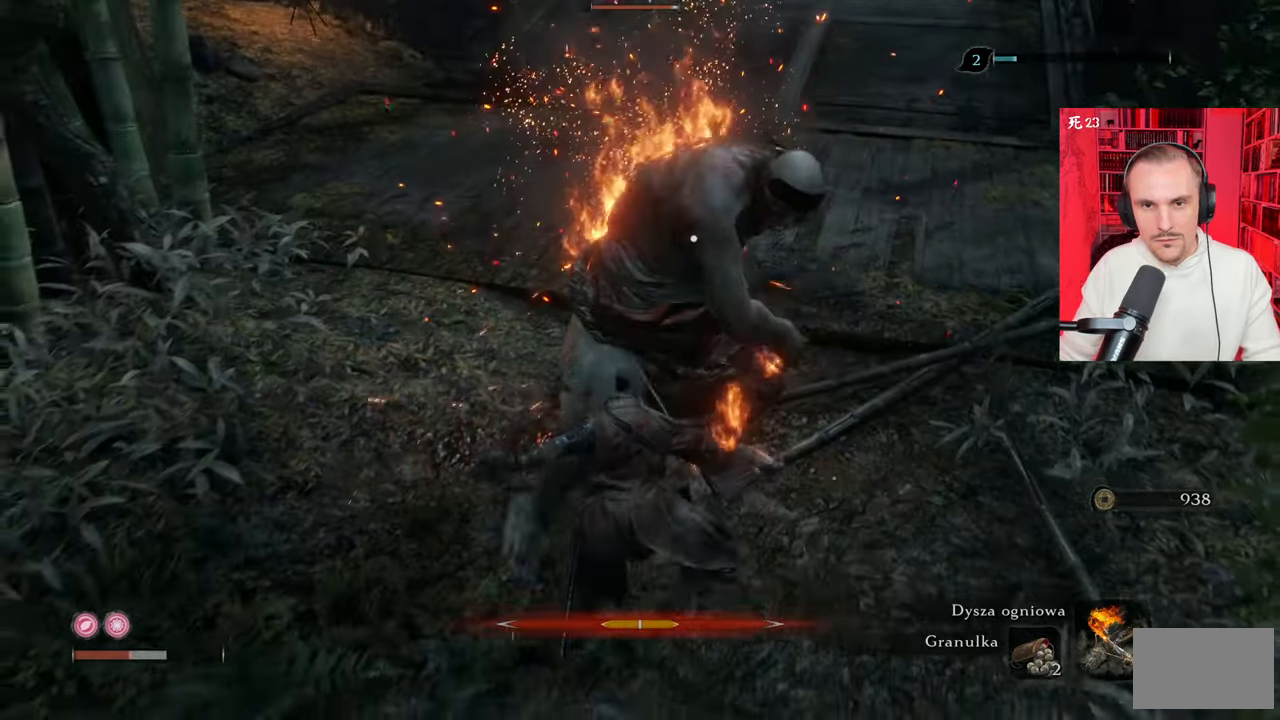
{"keys": ["s", "shift"], "mouse": [], "events": [[133, "shift", "down"], [233, "shift", "up"], [317, "shift", "down"], [417, "shift", "up"], [500, "shift", "down"]]}
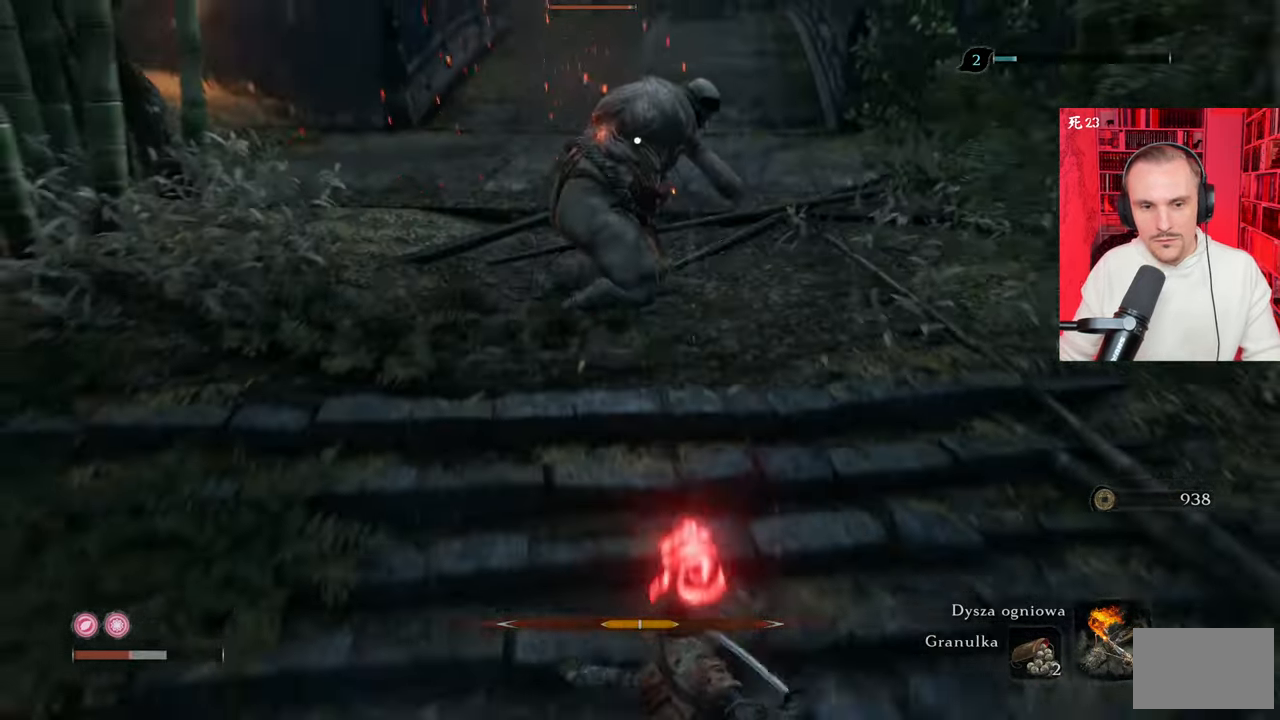
{"keys": ["s"], "mouse": [], "events": [[100, "shift", "up"], [200, "shift", "down"], [333, "shift", "up"], [433, "shift", "down"], [467, "shift", "up"]]}
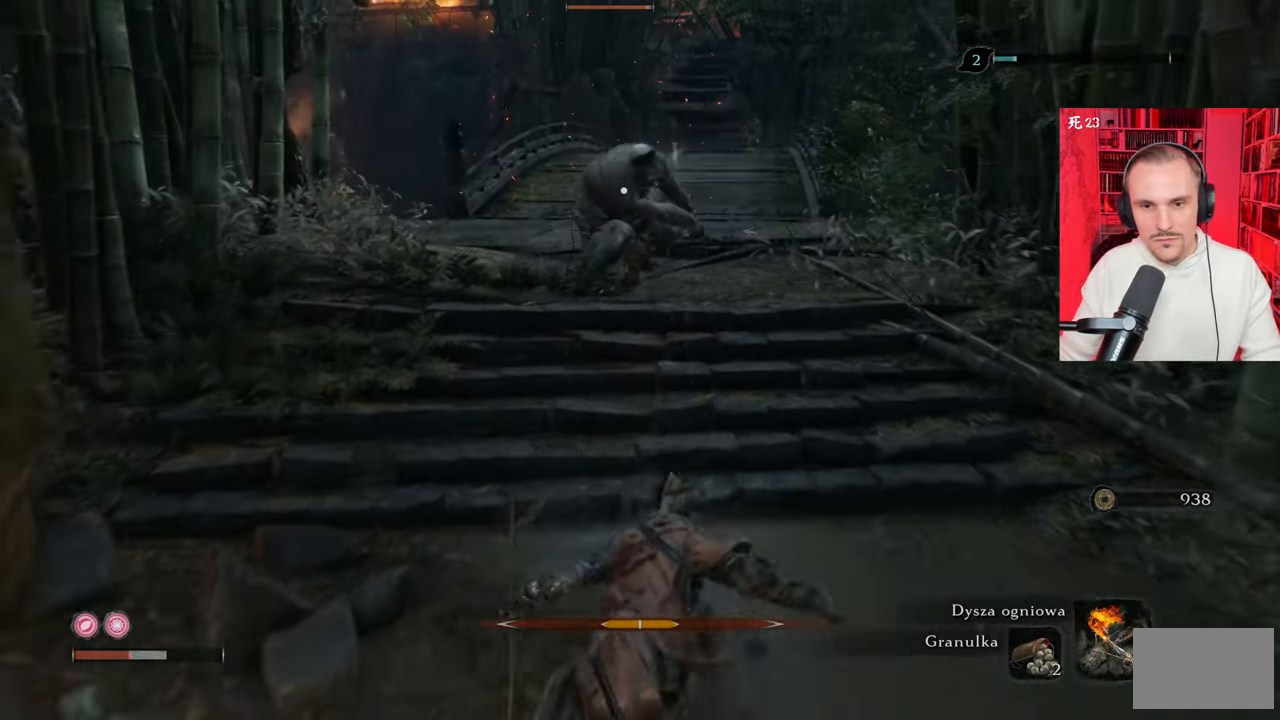
{"keys": ["w"], "mouse": [], "events": [[350, "s", "up"], [450, "w", "down"]]}
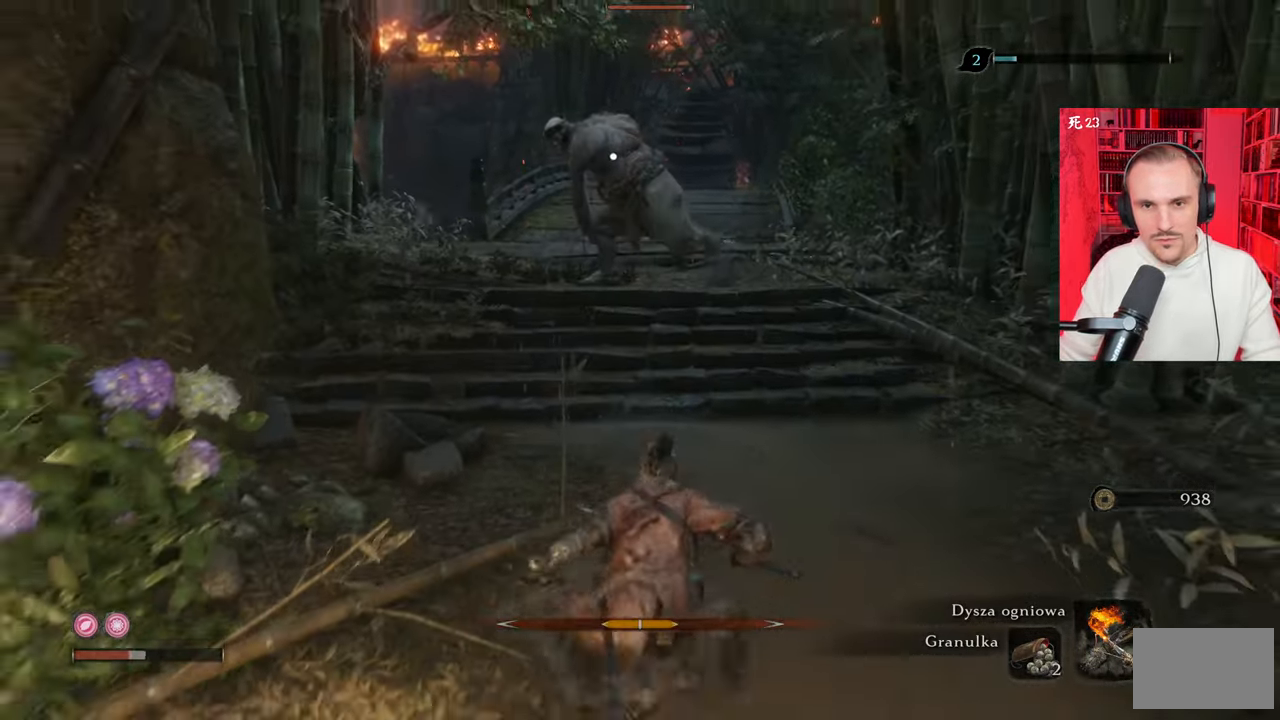
{"keys": ["w"], "mouse": [], "events": []}
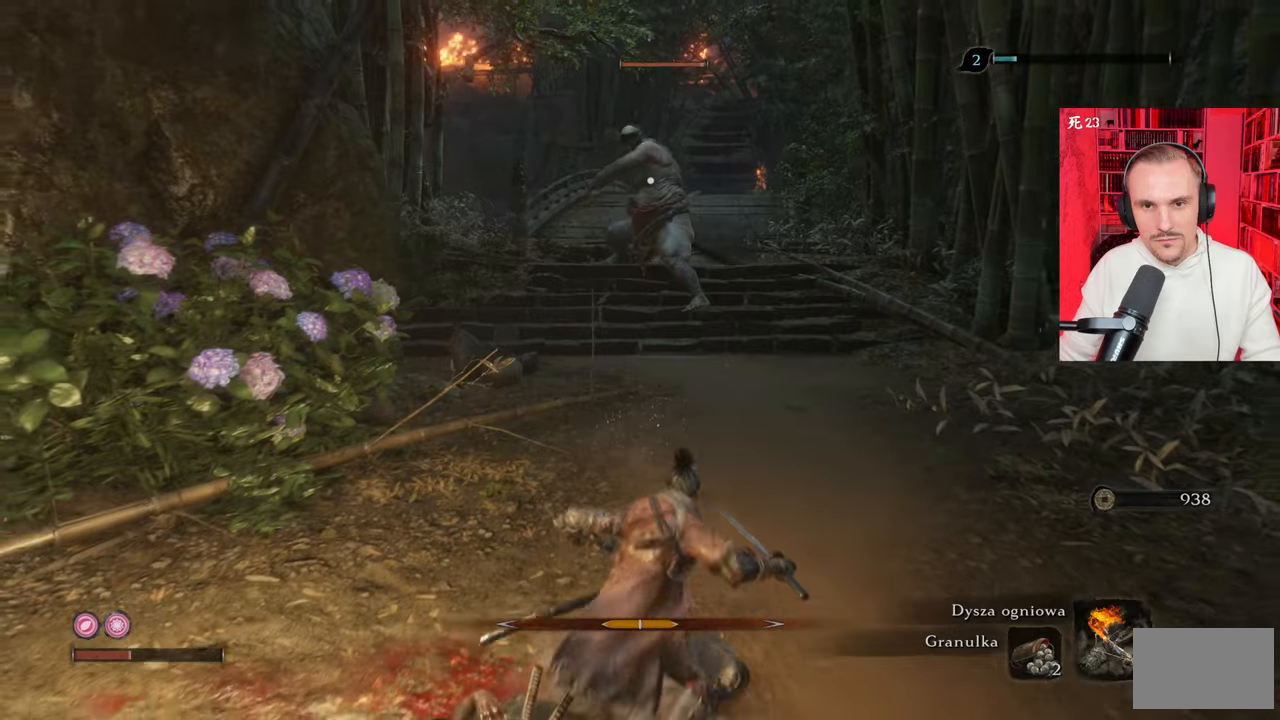
{"keys": ["shift", "w"], "mouse": [], "events": [[200, "shift", "down"]]}
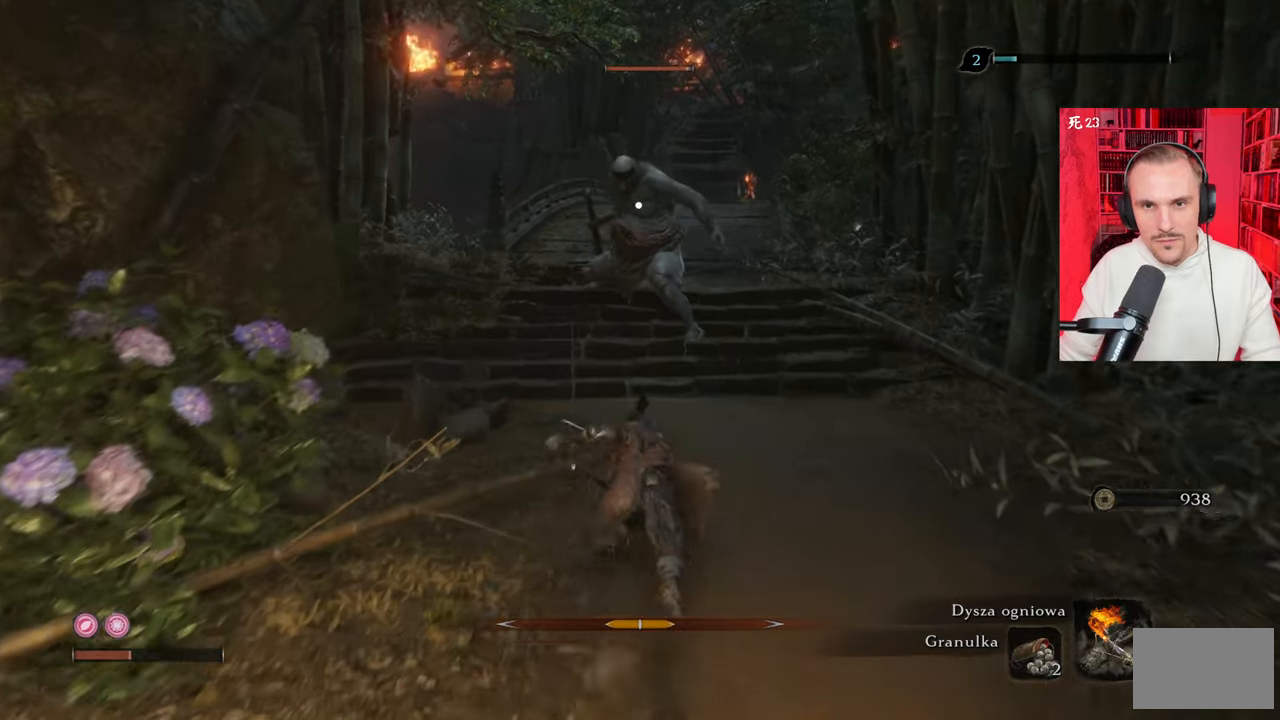
{"keys": ["w"], "mouse": [], "events": [[400, "shift", "up"]]}
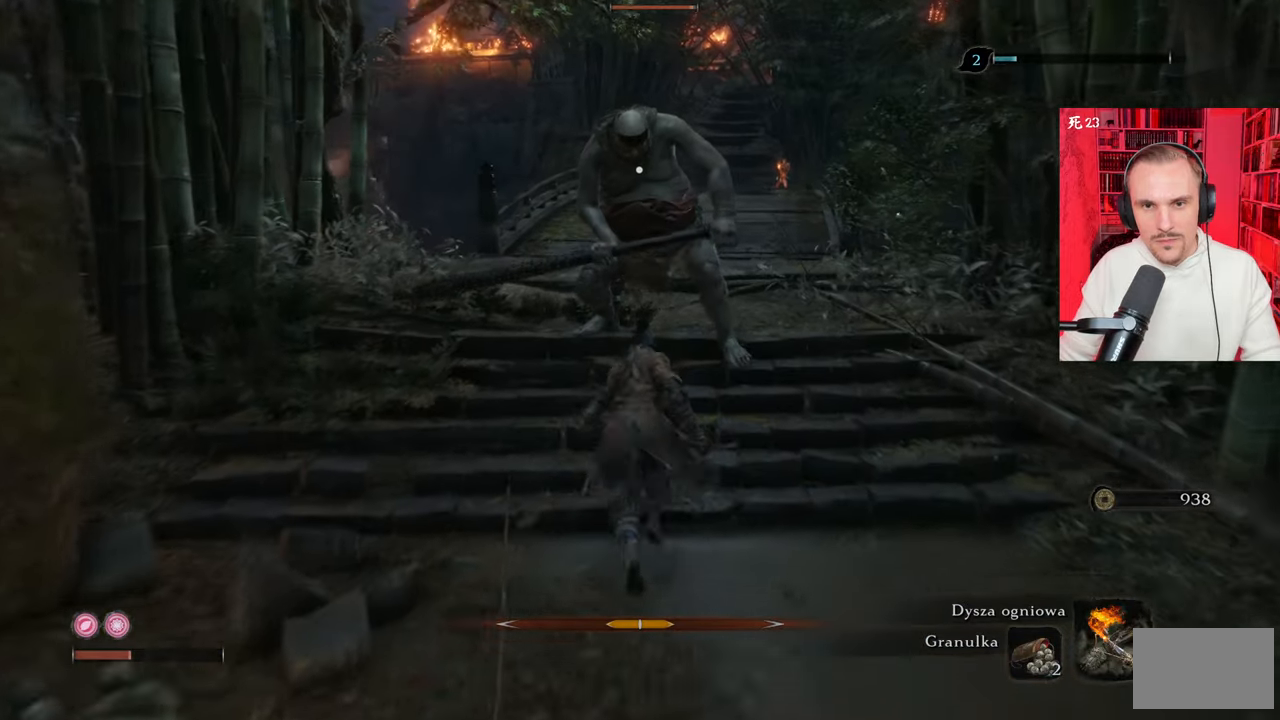
{"keys": ["w"], "mouse": [], "events": []}
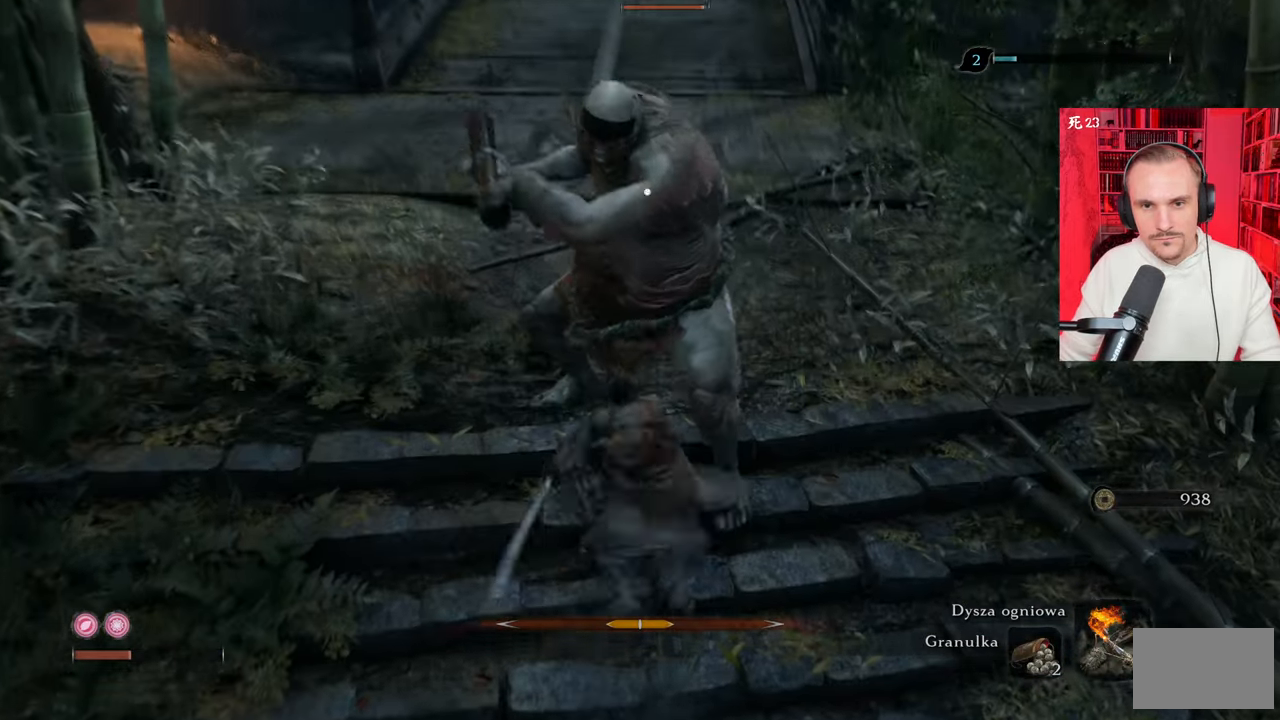
{"keys": [], "mouse": [], "events": [[100, "w", "up"]]}
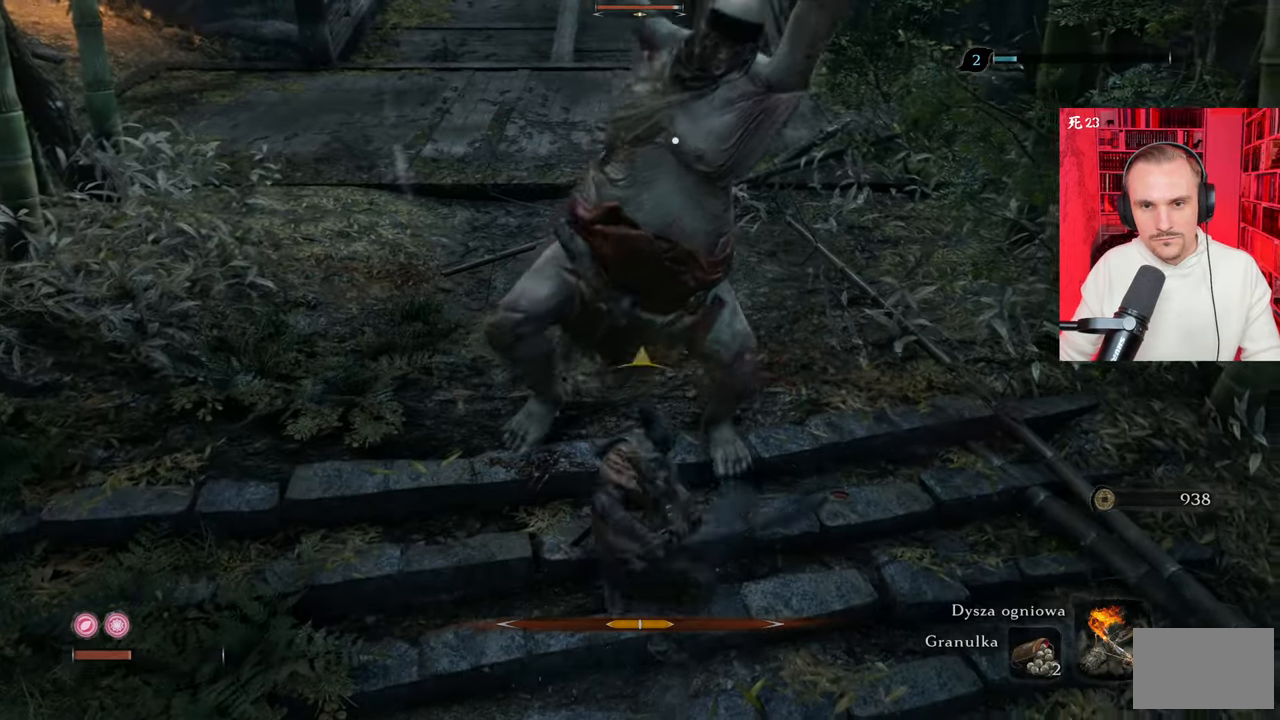
{"keys": [], "mouse": [], "events": []}
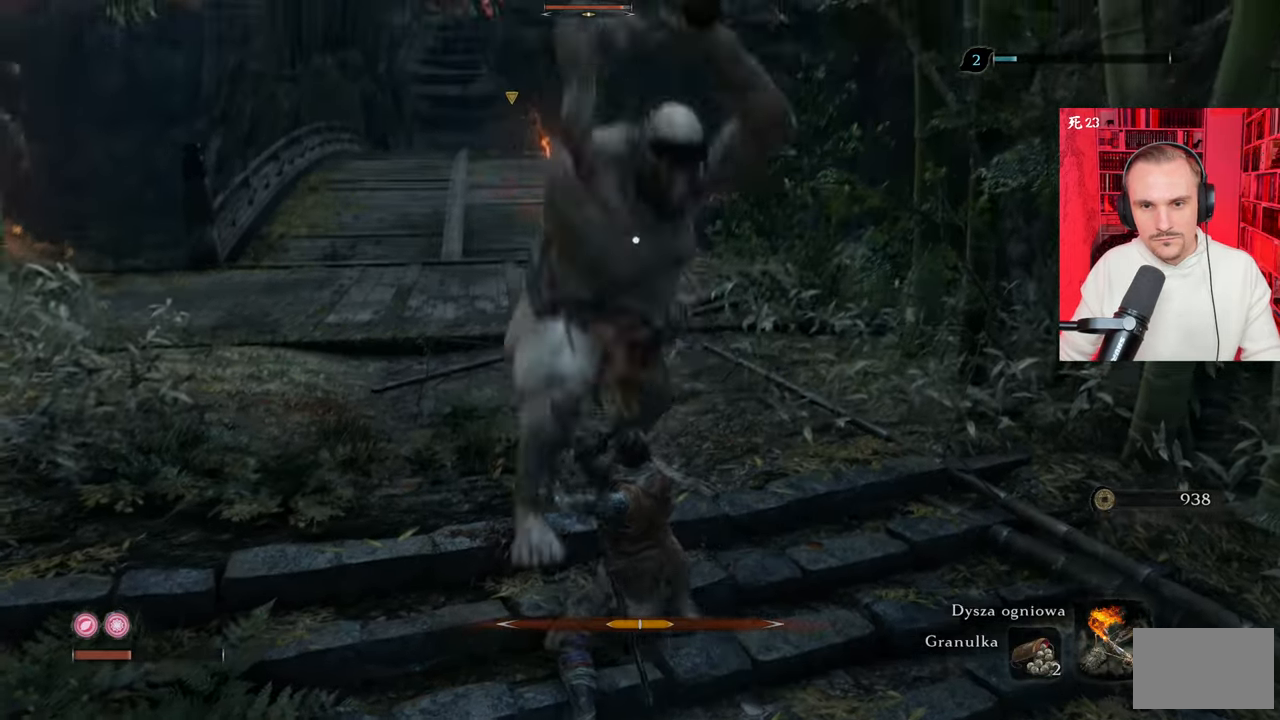
{"keys": [], "mouse": [], "events": []}
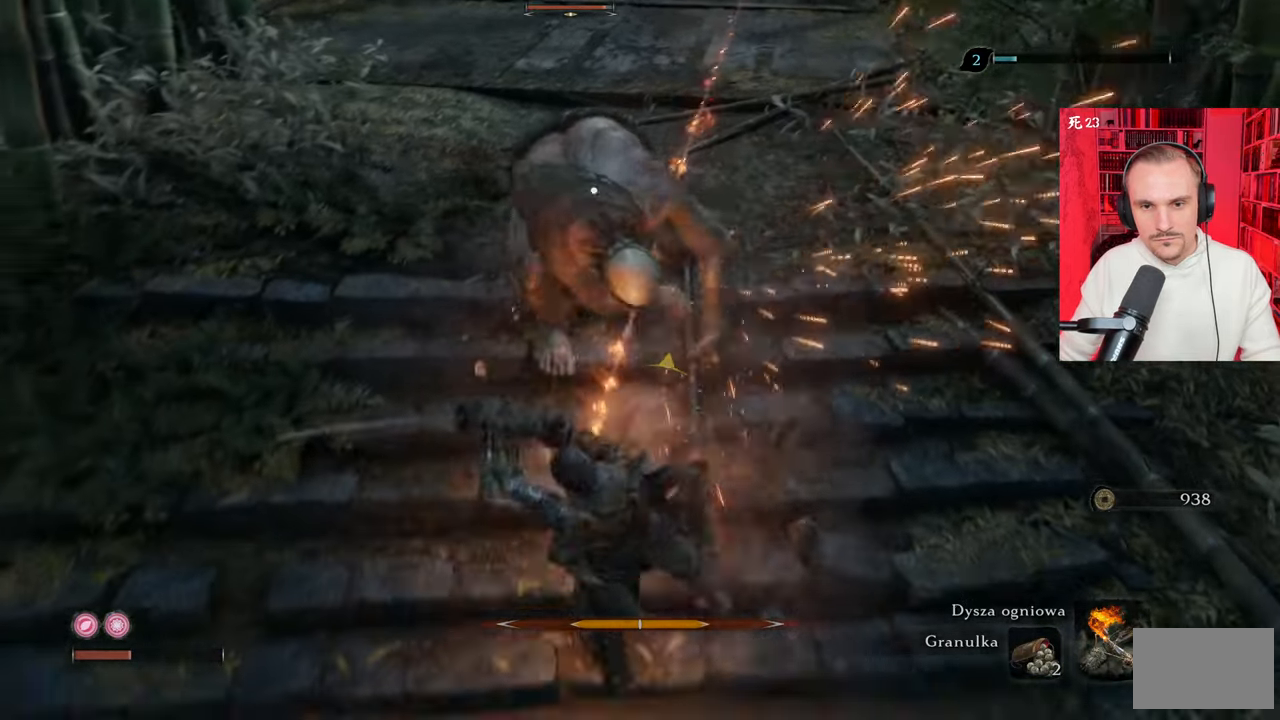
{"keys": [], "mouse": [], "events": []}